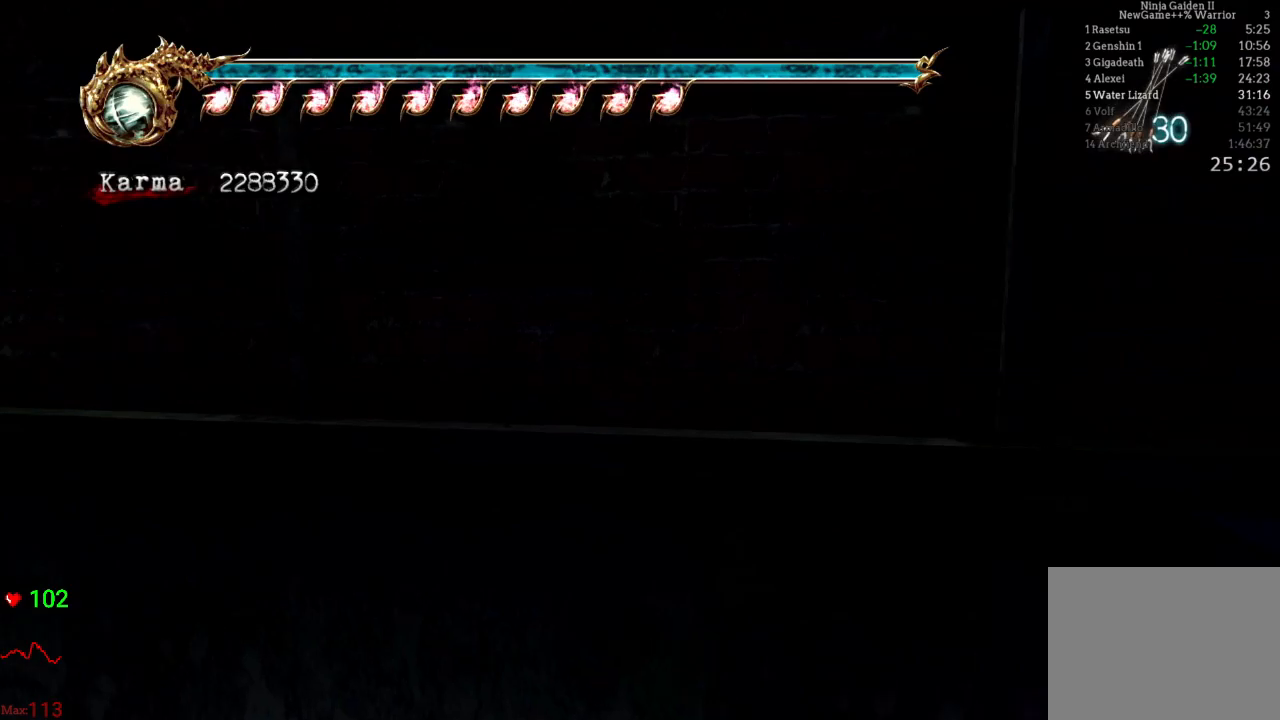
Gameplay with a controller (Xbox layout); each line is a JSON object with the inputs held at the frame after it. "events" lists button and stick changes between this image and that frame as [ms after this image, input, new state], when the widget could be followed in between. Not read: L3 R3.
{"buttons": [], "left_stick": "up", "right_stick": "center", "events": [[100, "A", "up"], [117, "X", "up"], [250, "Y", "down"], [317, "left_stick", "up"], [417, "Y", "up"]]}
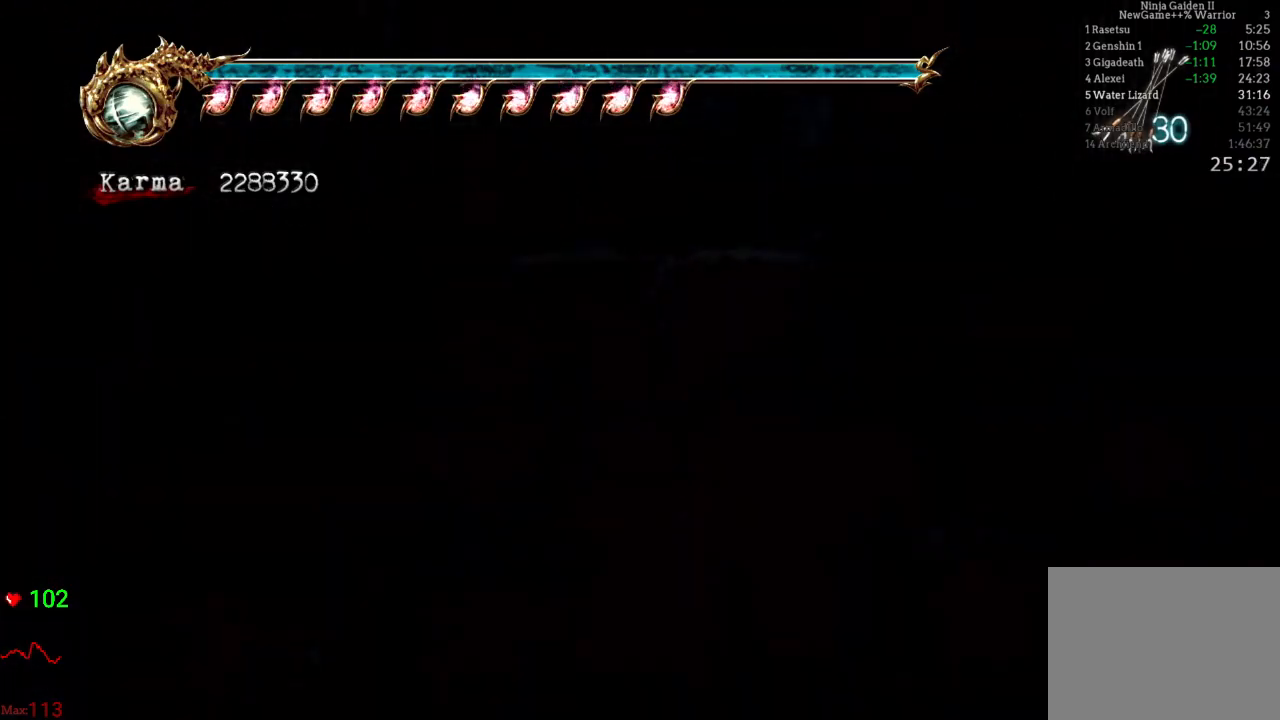
{"buttons": ["A"], "left_stick": "up", "right_stick": "center", "events": [[283, "A", "down"], [417, "A", "up"], [467, "A", "down"]]}
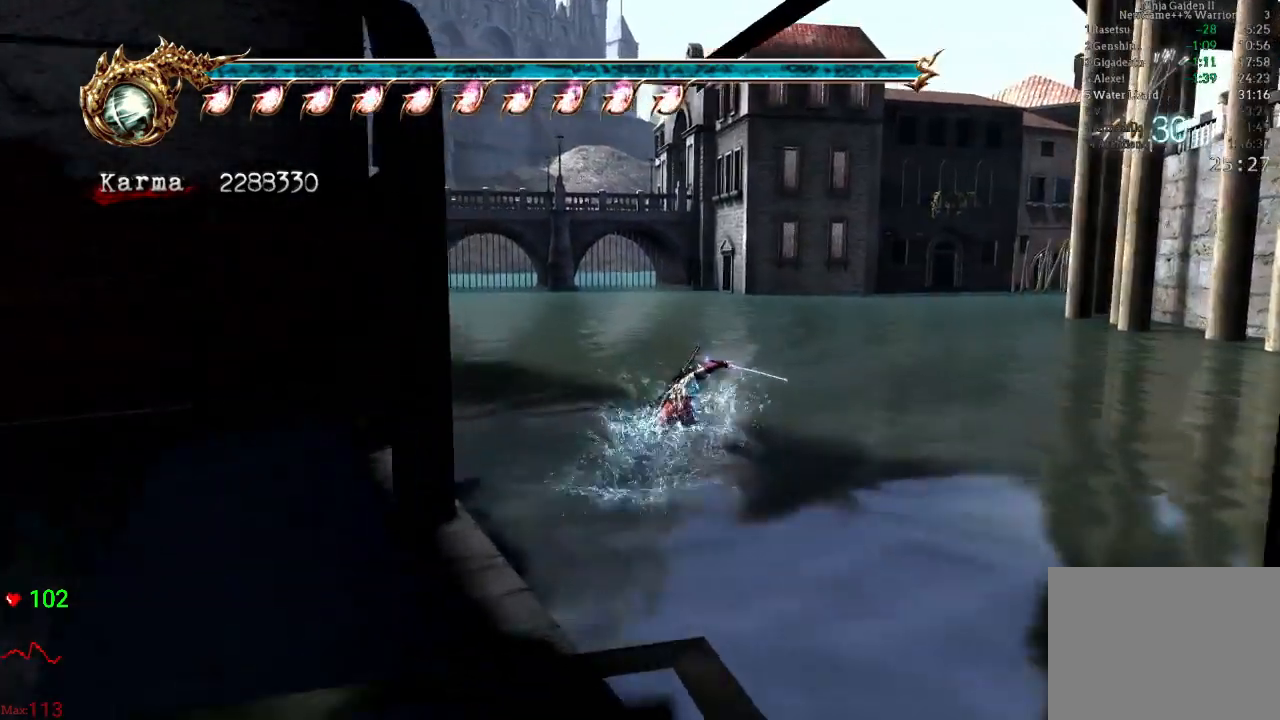
{"buttons": ["Y"], "left_stick": "up", "right_stick": "center"}
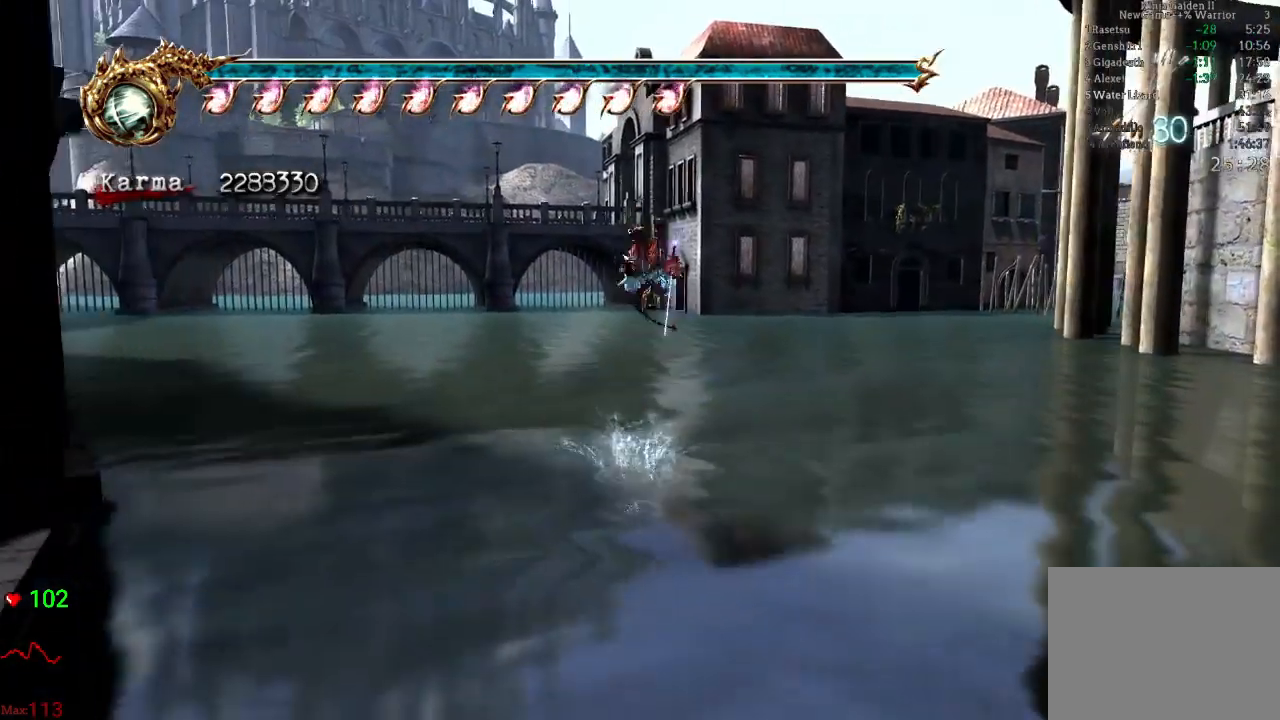
{"buttons": [], "left_stick": "up", "right_stick": "center", "events": [[150, "Y", "up"]]}